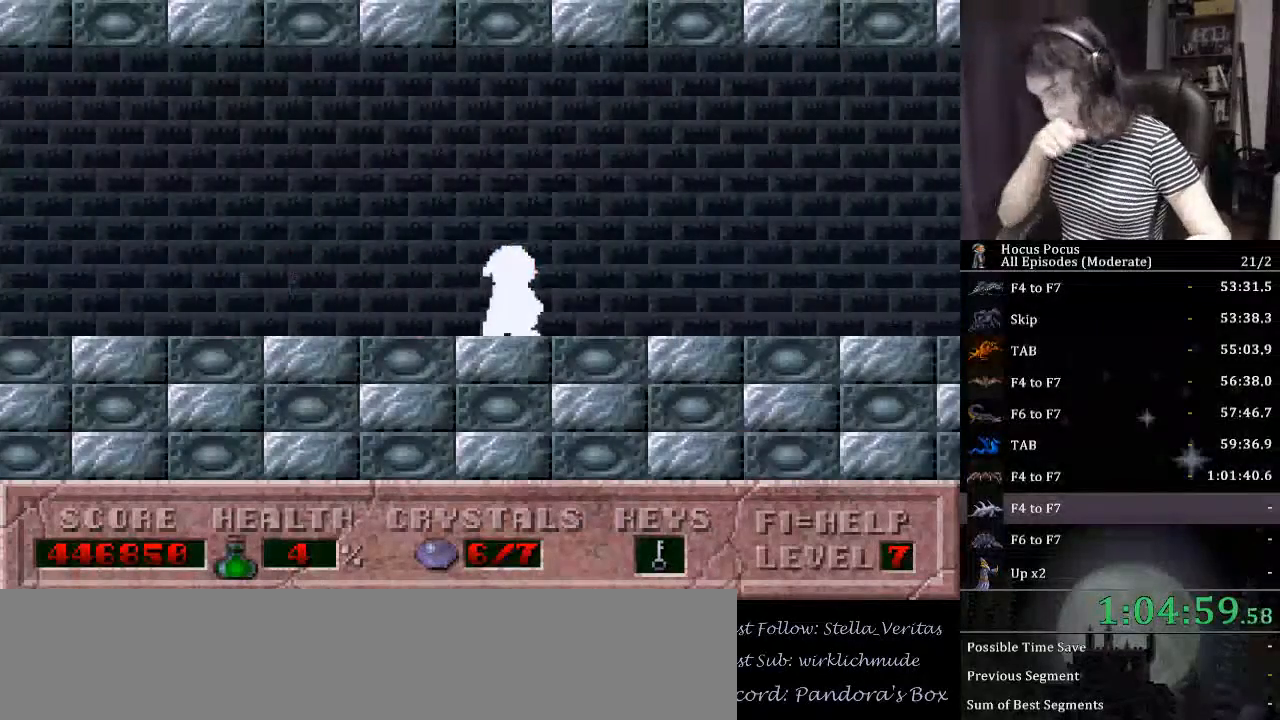
Gameplay with keyboard; each line is a JSON object with the keys held at the frame after it. "events" lists presses ("down") and releases ("up") of "a", "alt_l", "alt_r", "caps_lock", "ctrl_l", "ctrl_r", "d", "down", "e", "escape", "f", "f1", "f10", "f11", "f12", "f2", "f3", "f4", "f5", "f6", "f7", "f8", "f9", "left", "q", "r", "right", "s", "shift_l", "shift_r", "space", "tab", "up" and "w" between this image and that frame as [ms after this image, input, new state], when the widget could be followed in between. No other keys are recorded. Mouse input is not recorded.
{"keys": ["right"], "events": []}
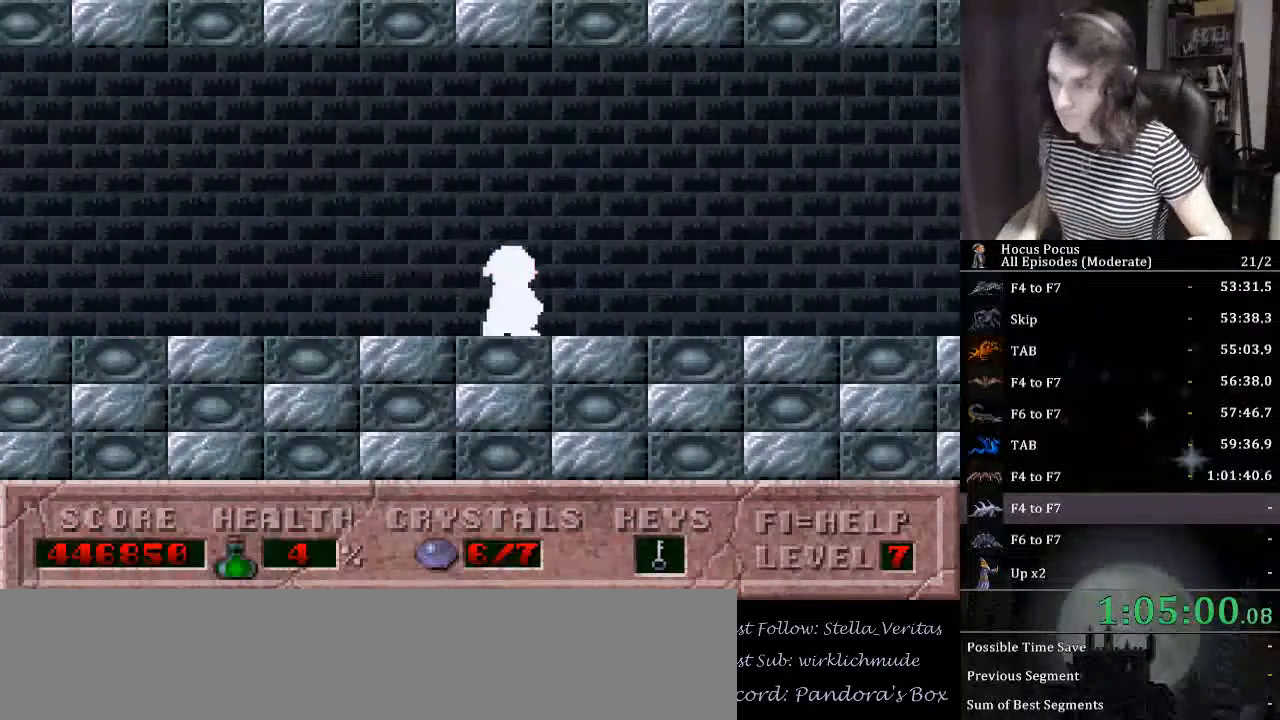
{"keys": ["right"], "events": []}
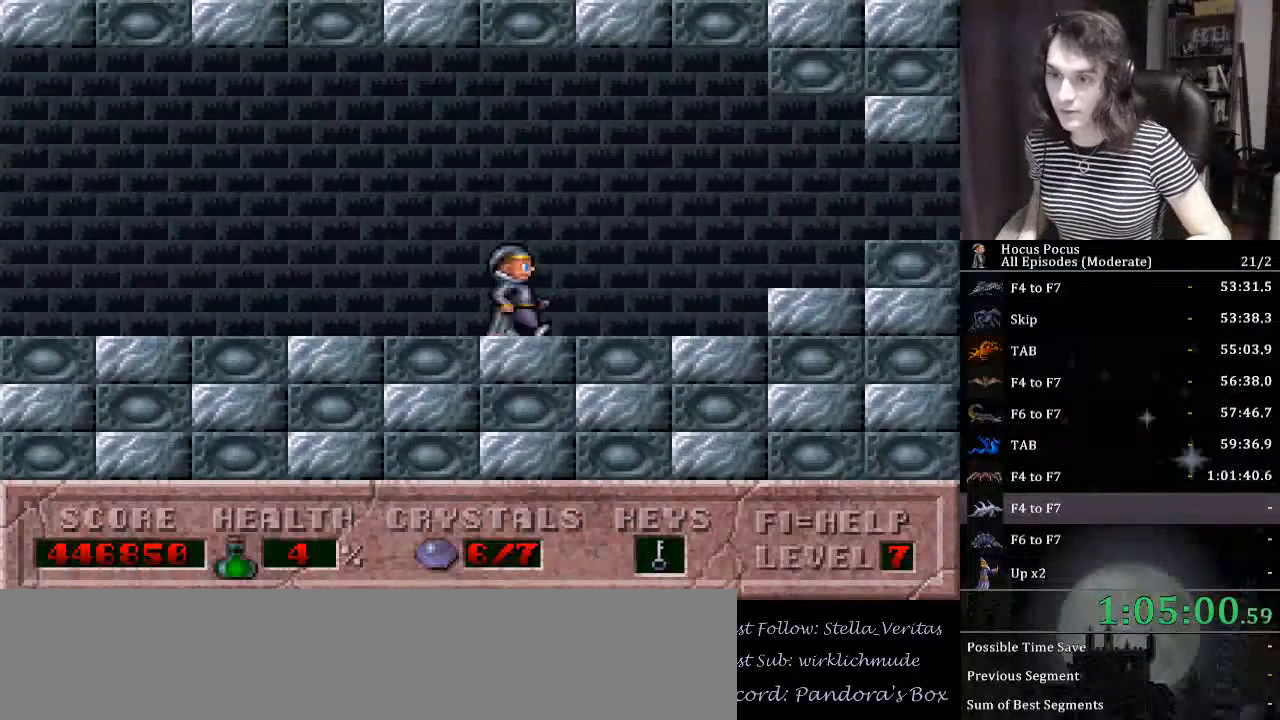
{"keys": ["right"], "events": []}
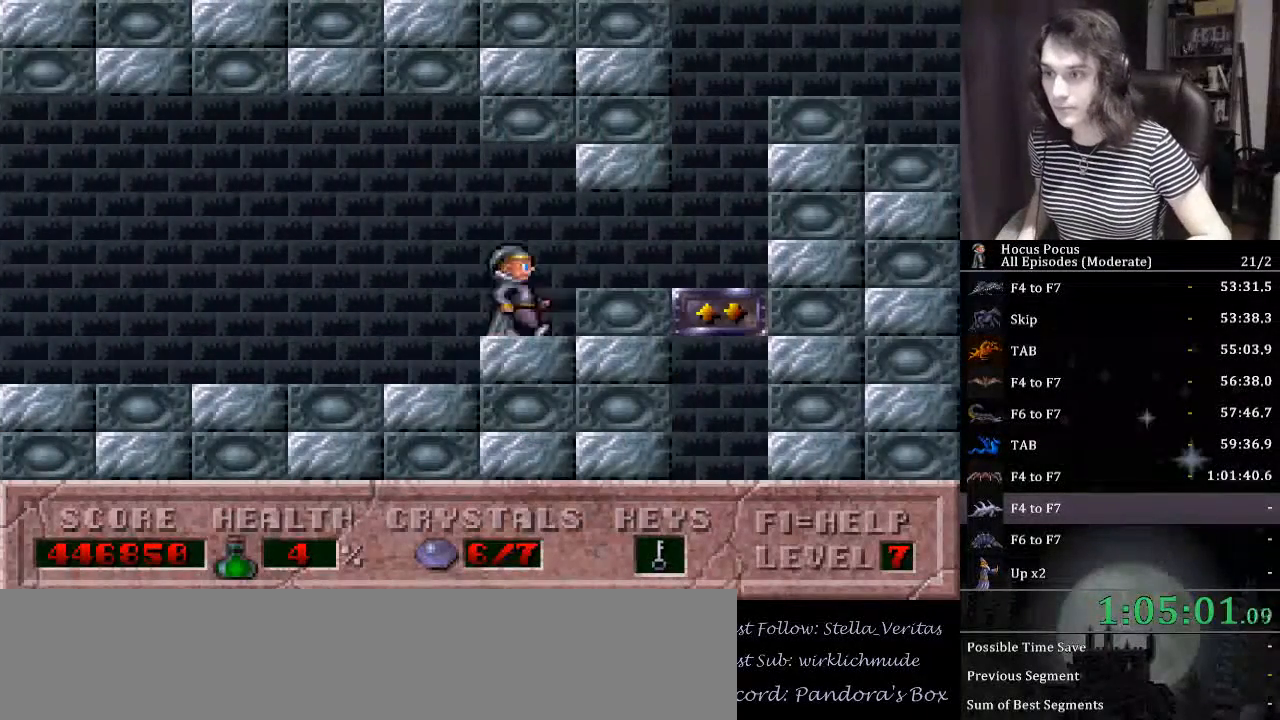
{"keys": ["right", "up"], "events": [[300, "up", "down"]]}
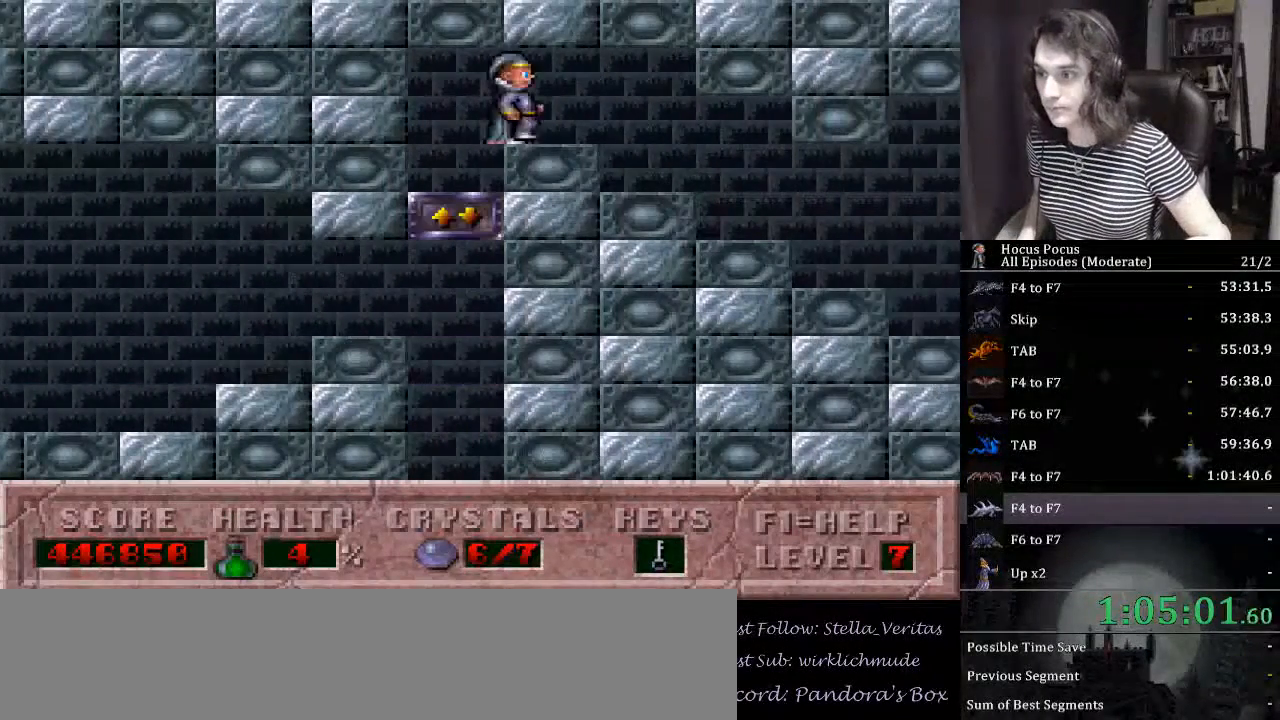
{"keys": ["right"], "events": [[167, "up", "up"]]}
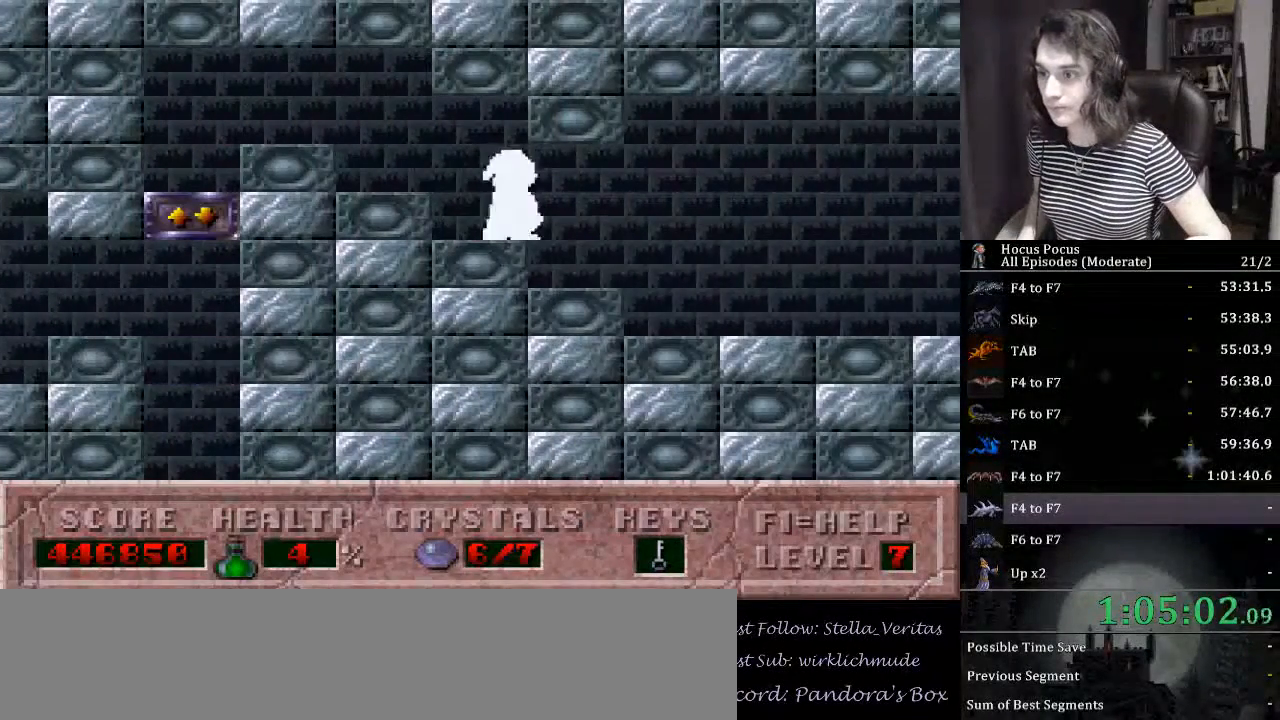
{"keys": ["alt_l"], "events": [[267, "alt_l", "down"], [367, "right", "up"]]}
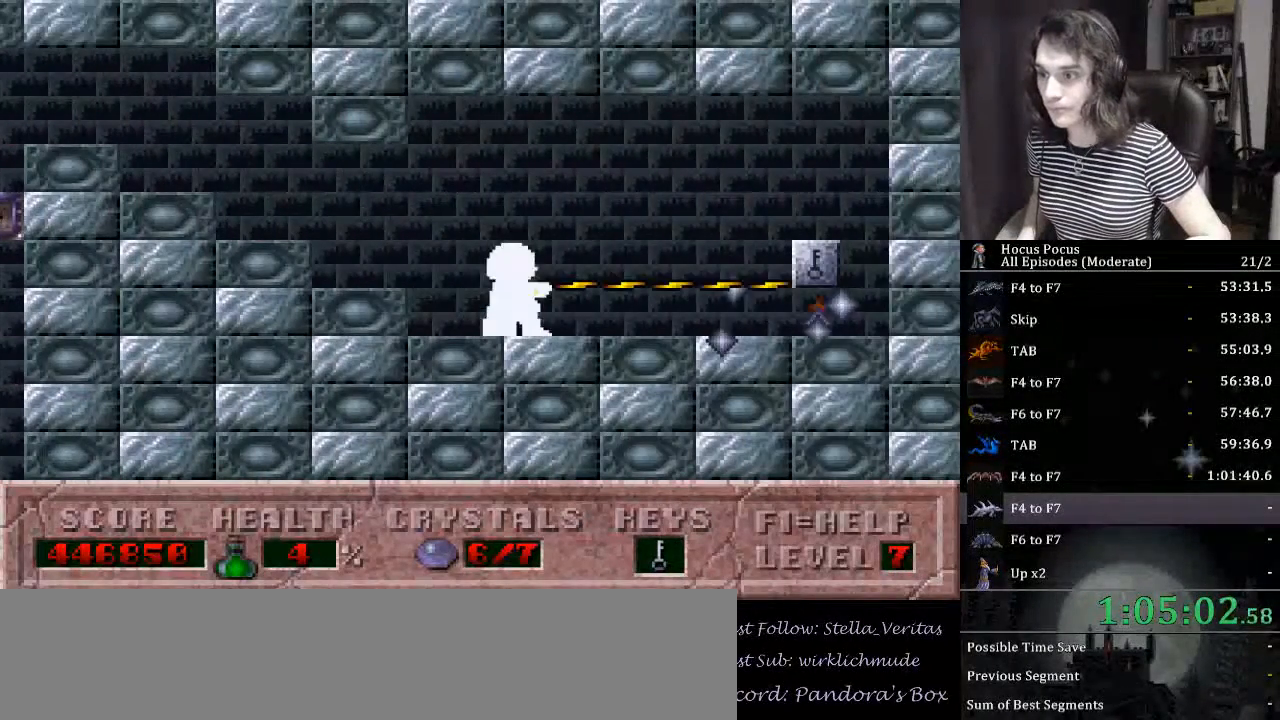
{"keys": ["alt_l"], "events": []}
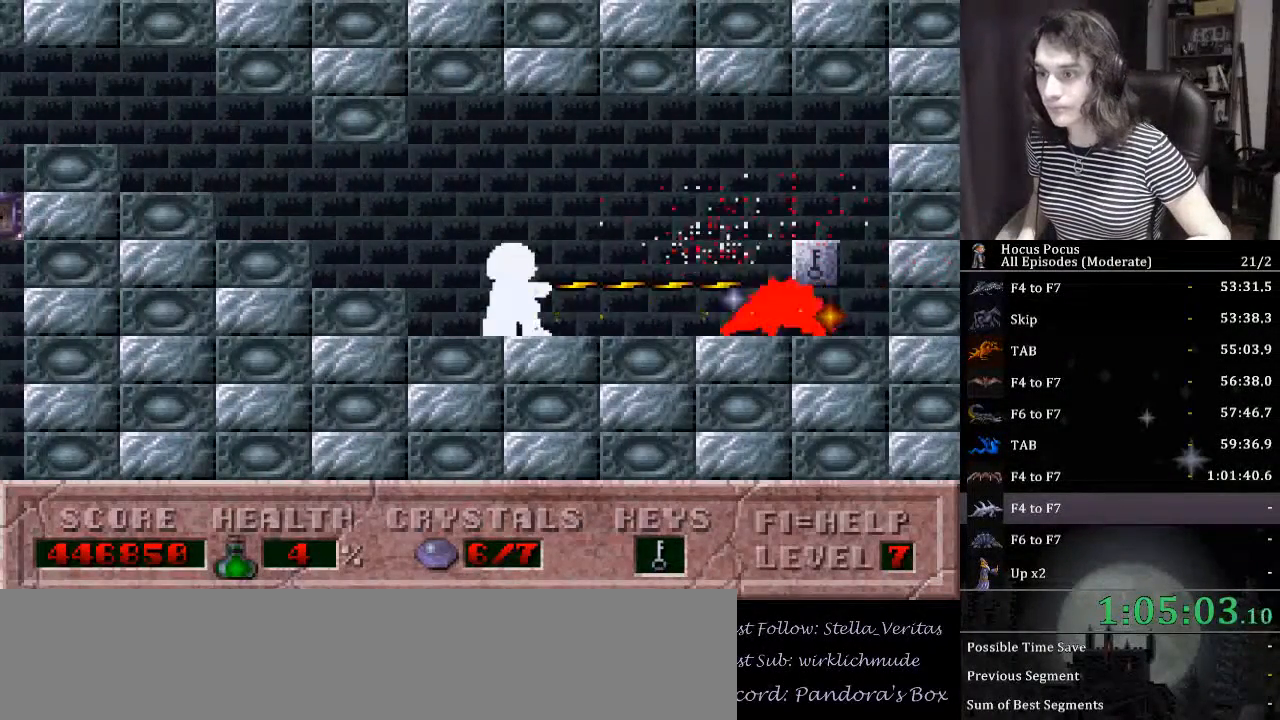
{"keys": ["right"], "events": [[167, "right", "down"], [434, "alt_l", "up"]]}
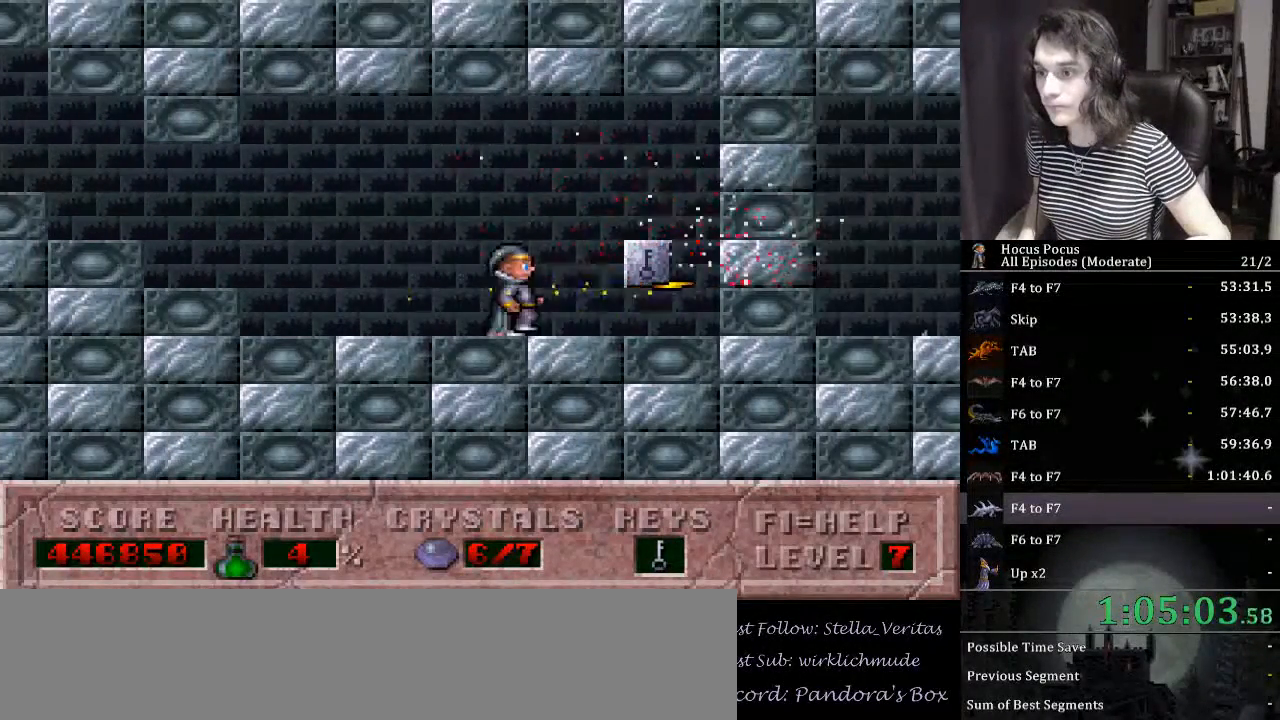
{"keys": ["right"], "events": [[367, "right", "up"], [500, "right", "down"]]}
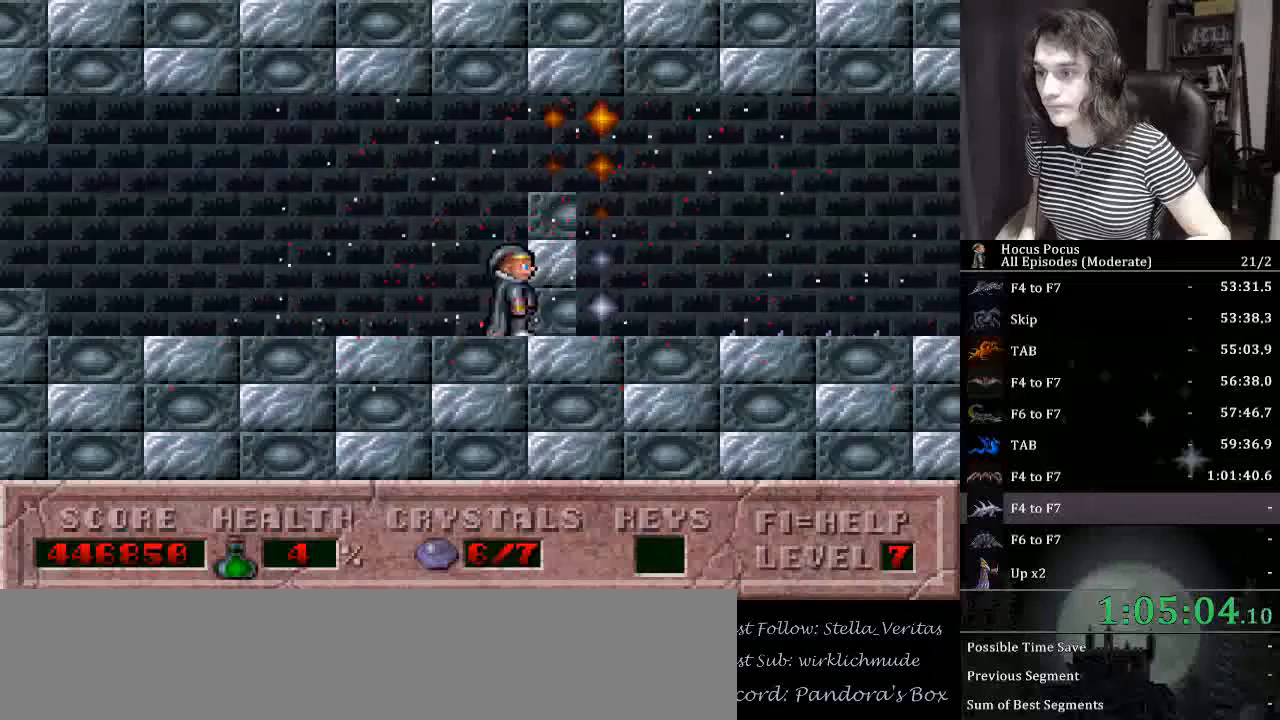
{"keys": ["alt_l", "ctrl_l", "right"], "events": [[300, "alt_l", "down"], [300, "ctrl_l", "down"]]}
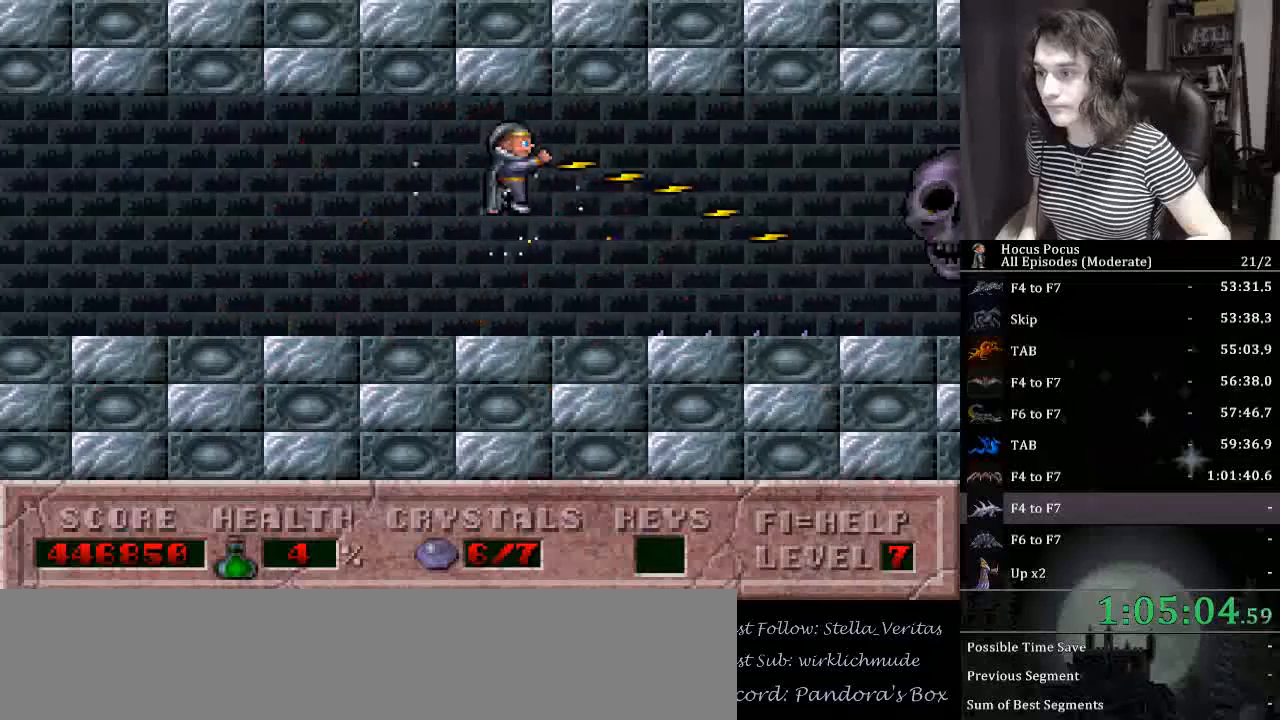
{"keys": ["alt_l", "right"], "events": [[34, "right", "up"], [67, "ctrl_l", "up"], [500, "right", "down"]]}
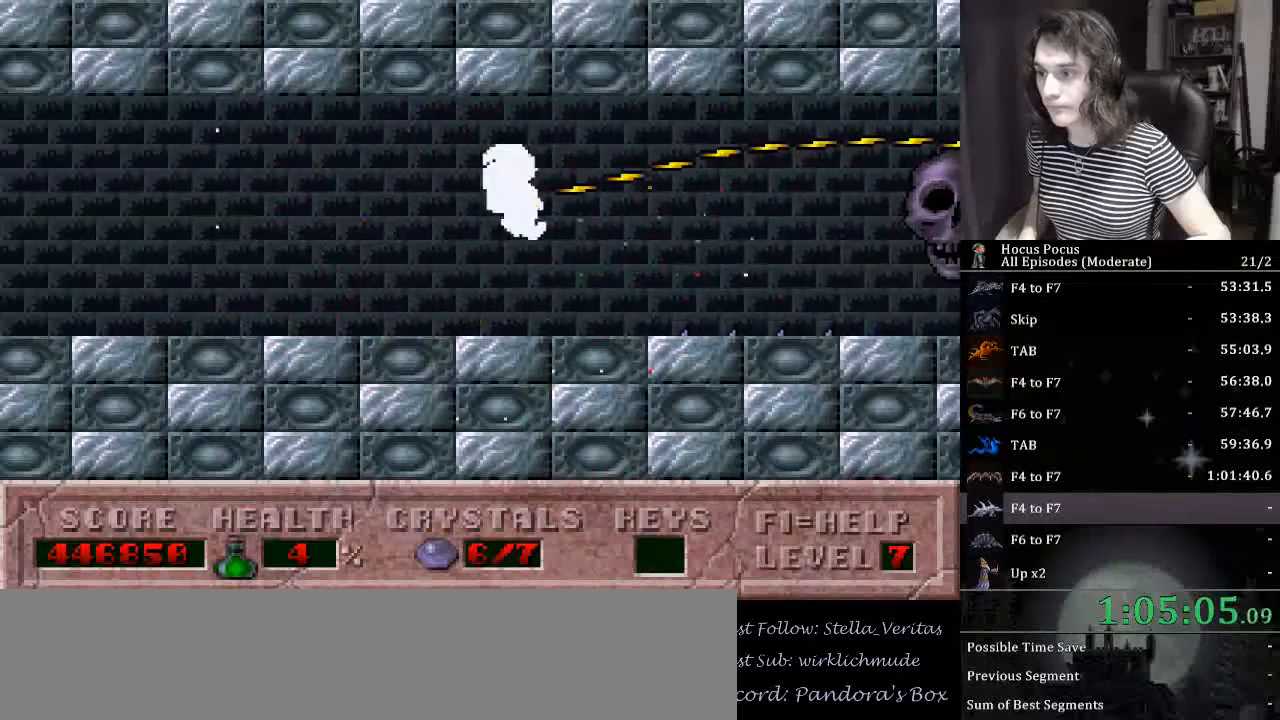
{"keys": ["alt_l", "right"], "events": [[67, "ctrl_l", "down"], [300, "ctrl_l", "up"]]}
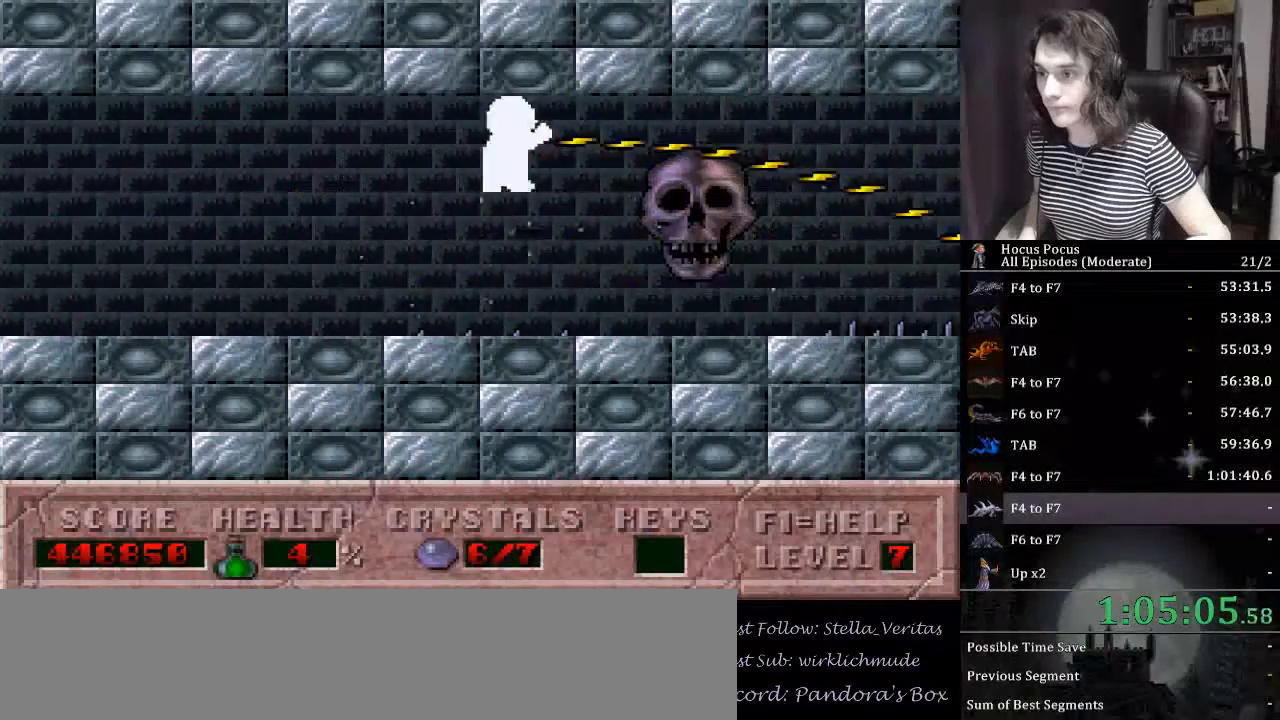
{"keys": ["alt_l", "ctrl_l"], "events": [[334, "right", "up"], [434, "ctrl_l", "down"]]}
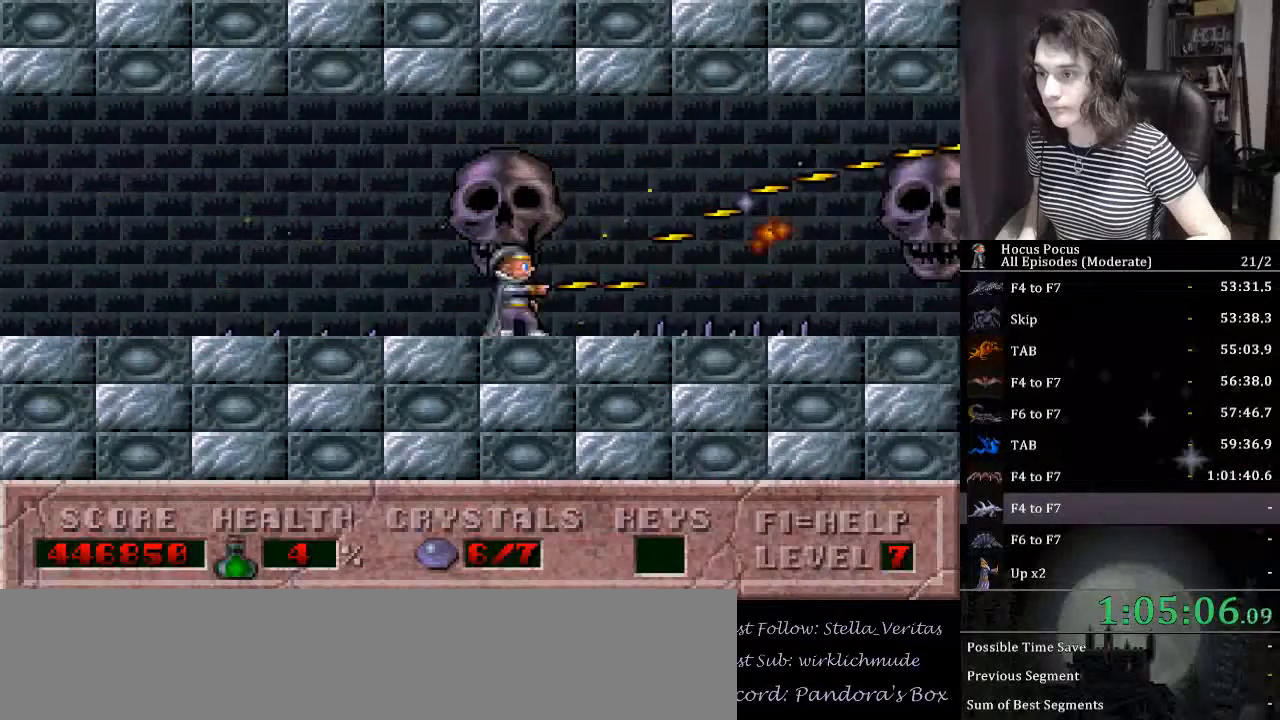
{"keys": ["alt_l"], "events": [[67, "ctrl_l", "up"]]}
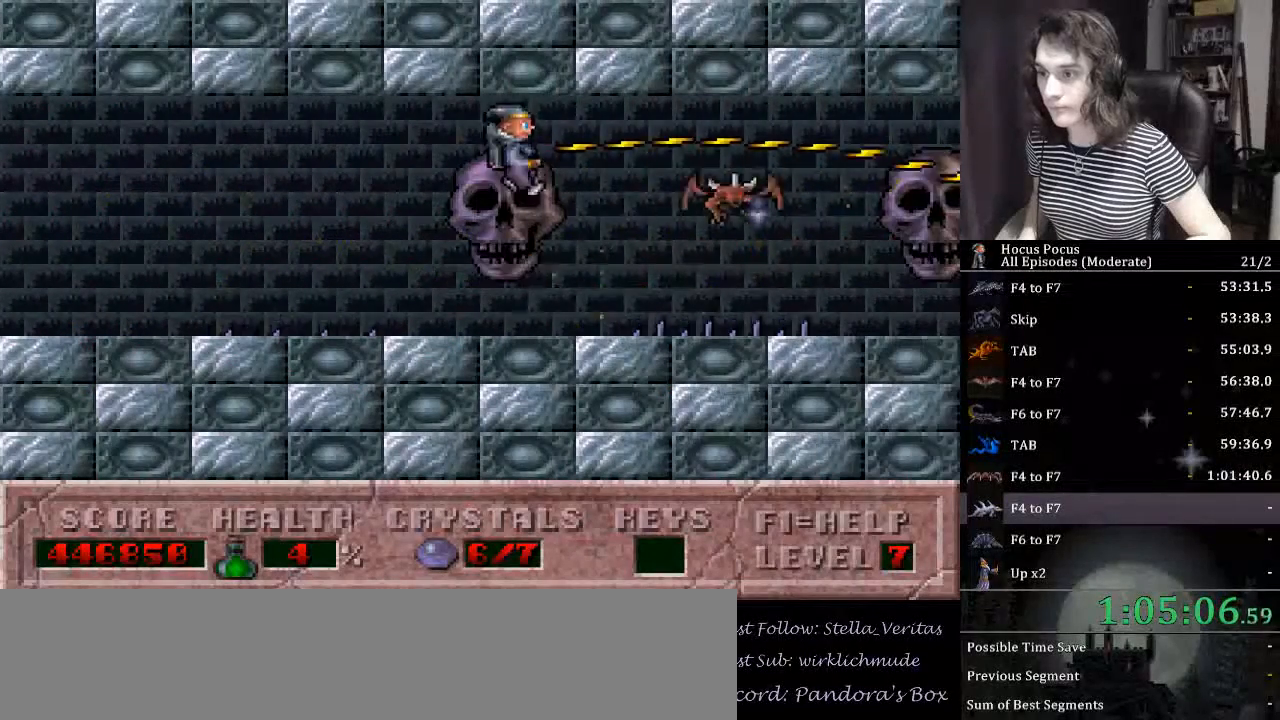
{"keys": ["alt_l"], "events": []}
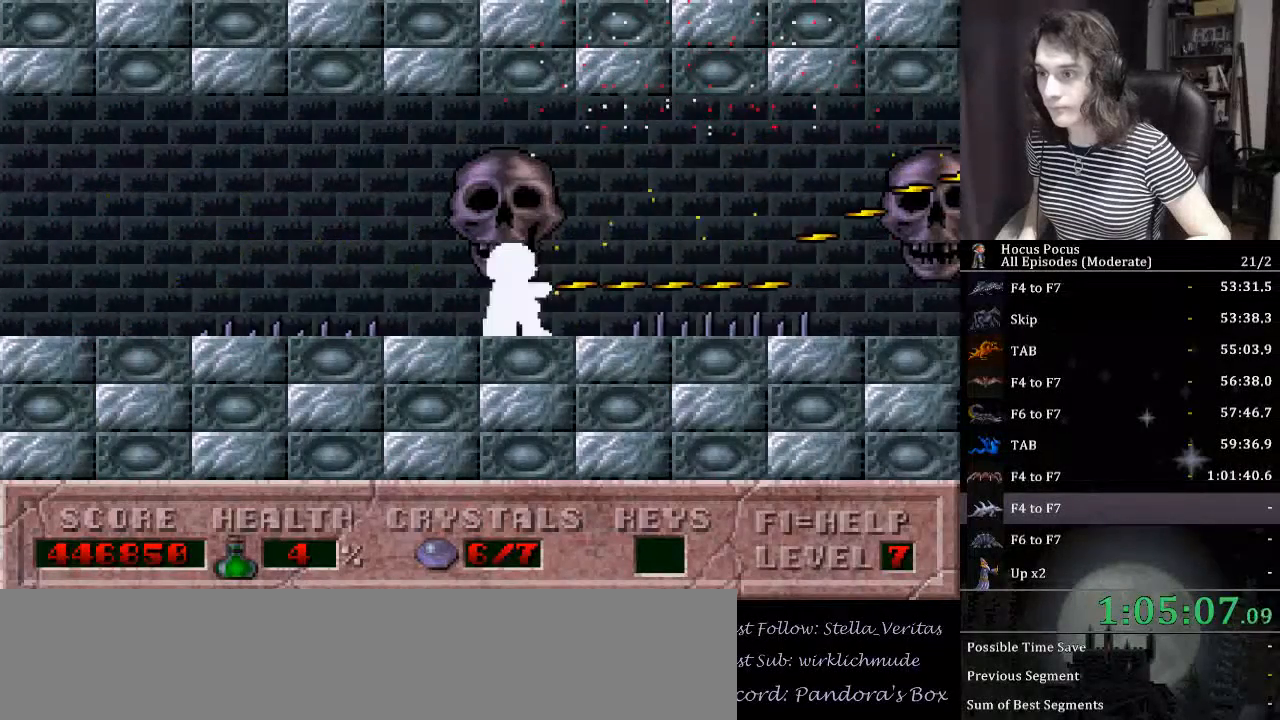
{"keys": ["alt_l", "right"], "events": [[100, "right", "down"], [200, "ctrl_l", "down"], [467, "ctrl_l", "up"]]}
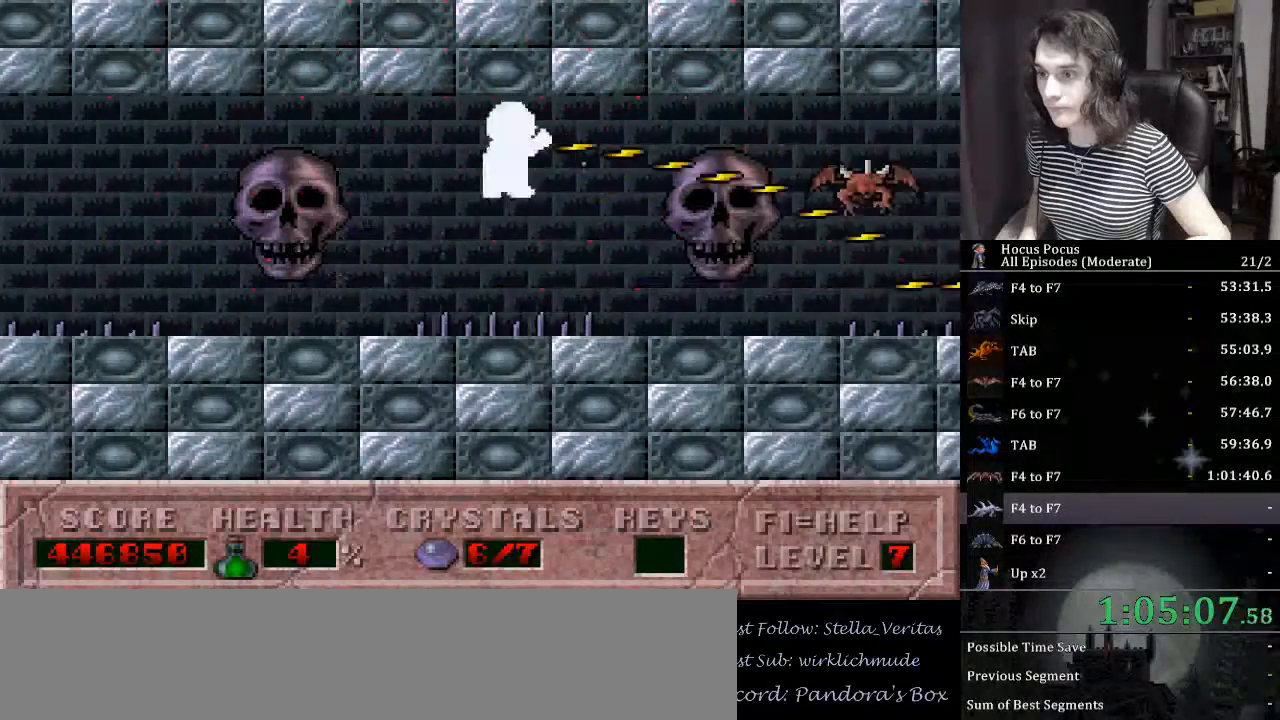
{"keys": ["alt_l"], "events": [[300, "right", "up"]]}
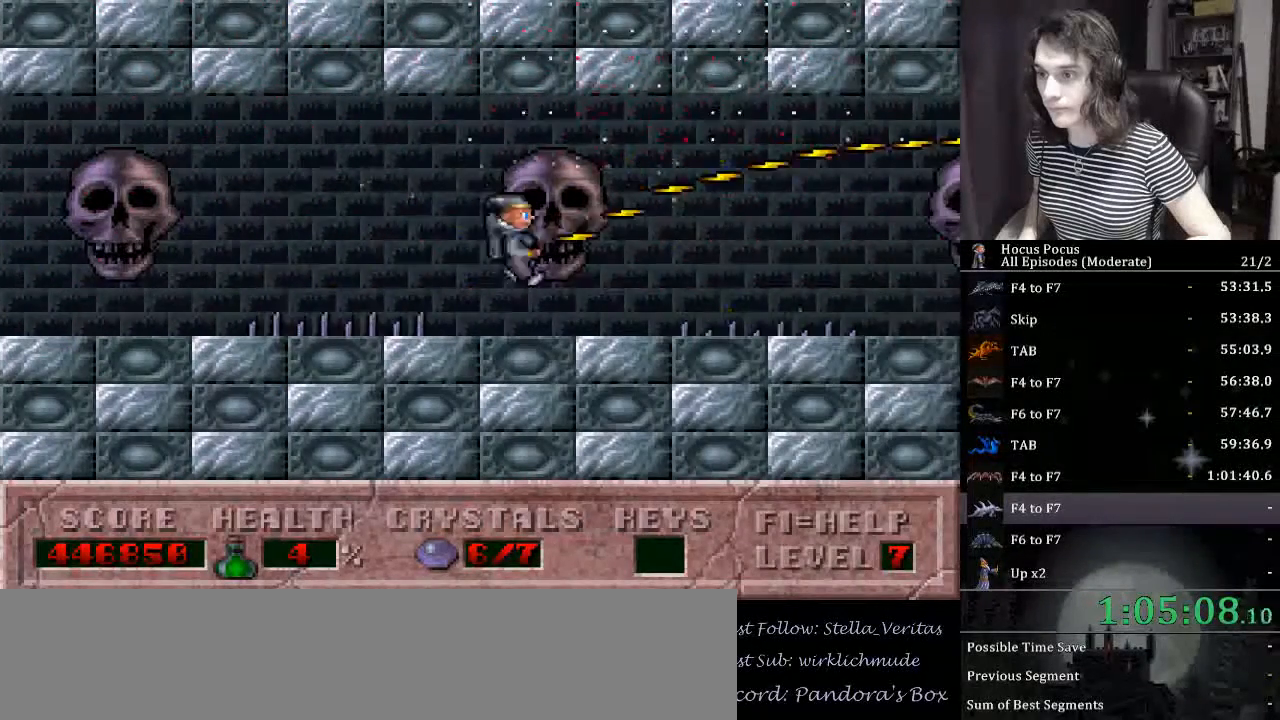
{"keys": ["alt_l", "ctrl_l", "right"], "events": [[134, "right", "down"], [367, "ctrl_l", "down"]]}
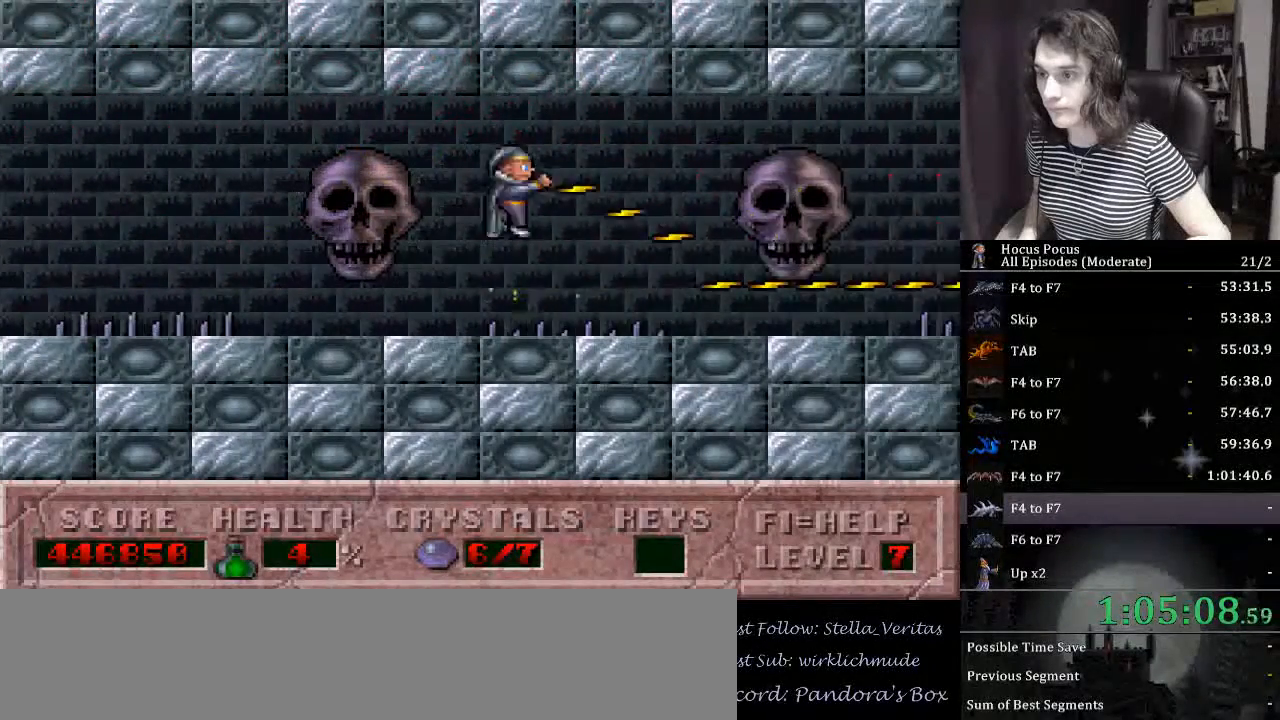
{"keys": ["alt_l"], "events": [[134, "ctrl_l", "up"], [434, "right", "up"]]}
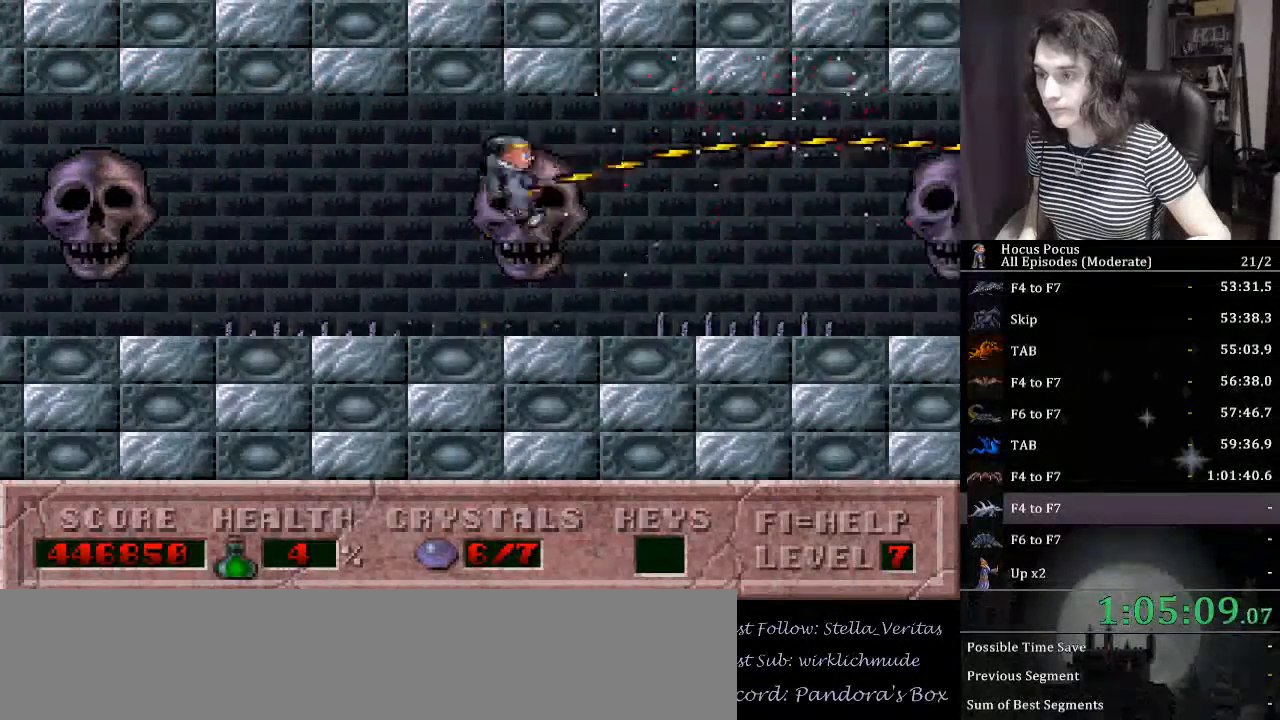
{"keys": ["alt_l", "right"], "events": [[434, "right", "down"]]}
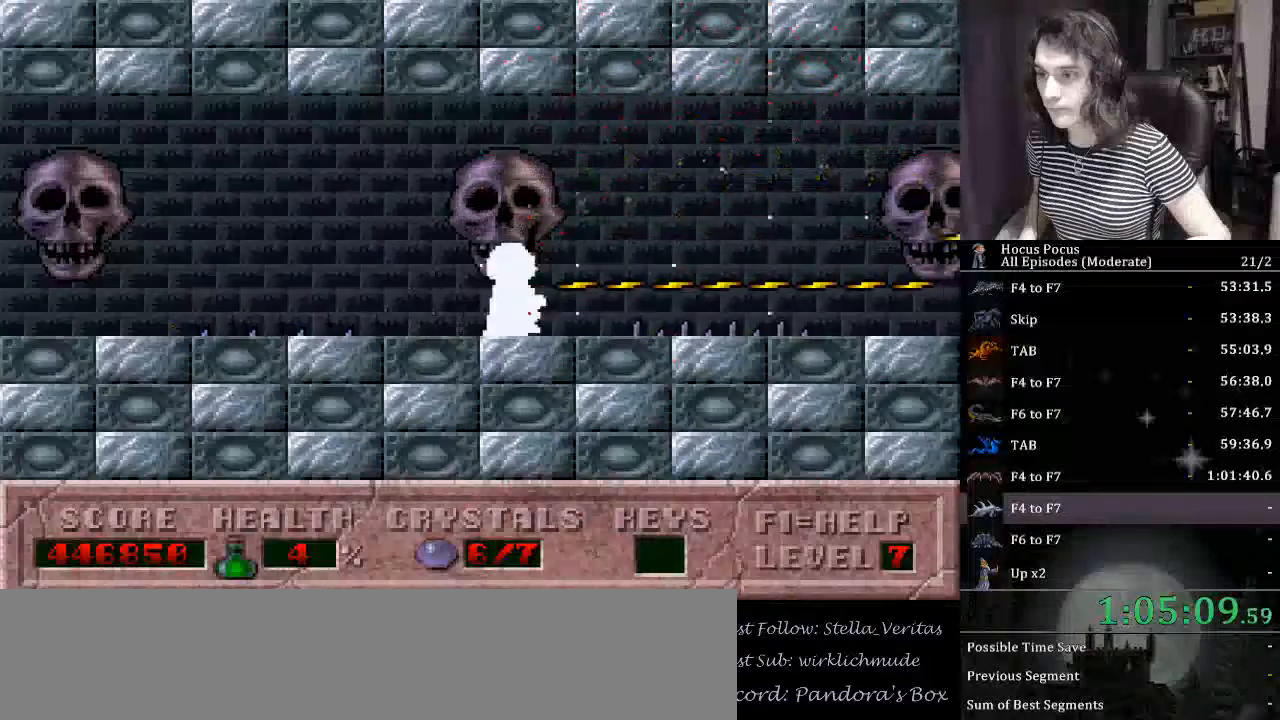
{"keys": ["alt_l", "right"], "events": [[34, "ctrl_l", "down"], [434, "ctrl_l", "up"]]}
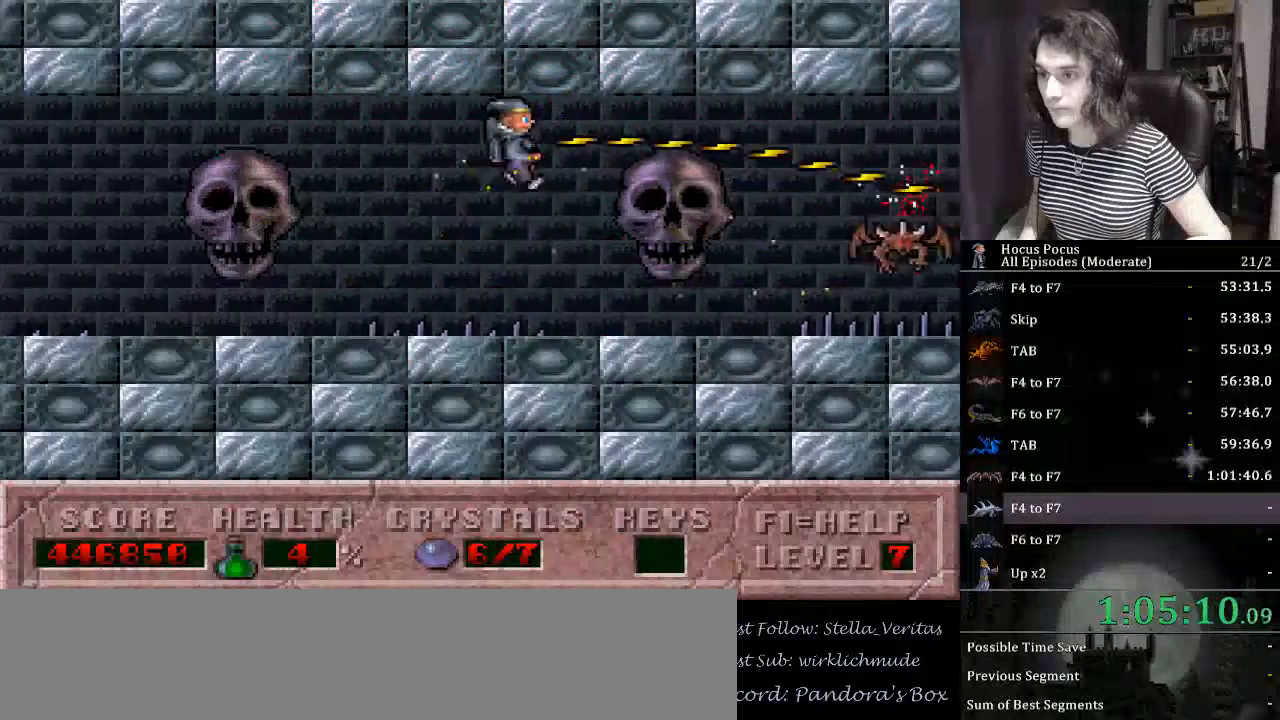
{"keys": ["alt_l"], "events": [[267, "right", "up"]]}
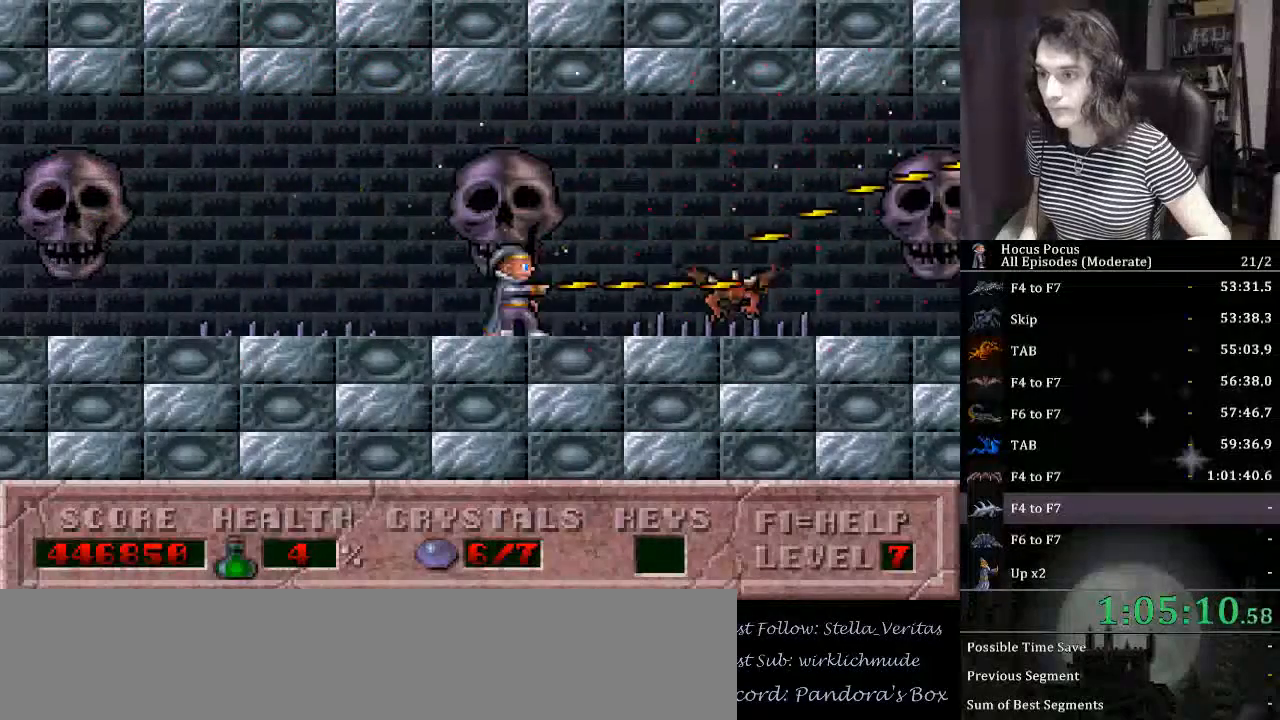
{"keys": ["alt_l", "ctrl_l", "right"], "events": [[200, "right", "down"], [300, "ctrl_l", "down"]]}
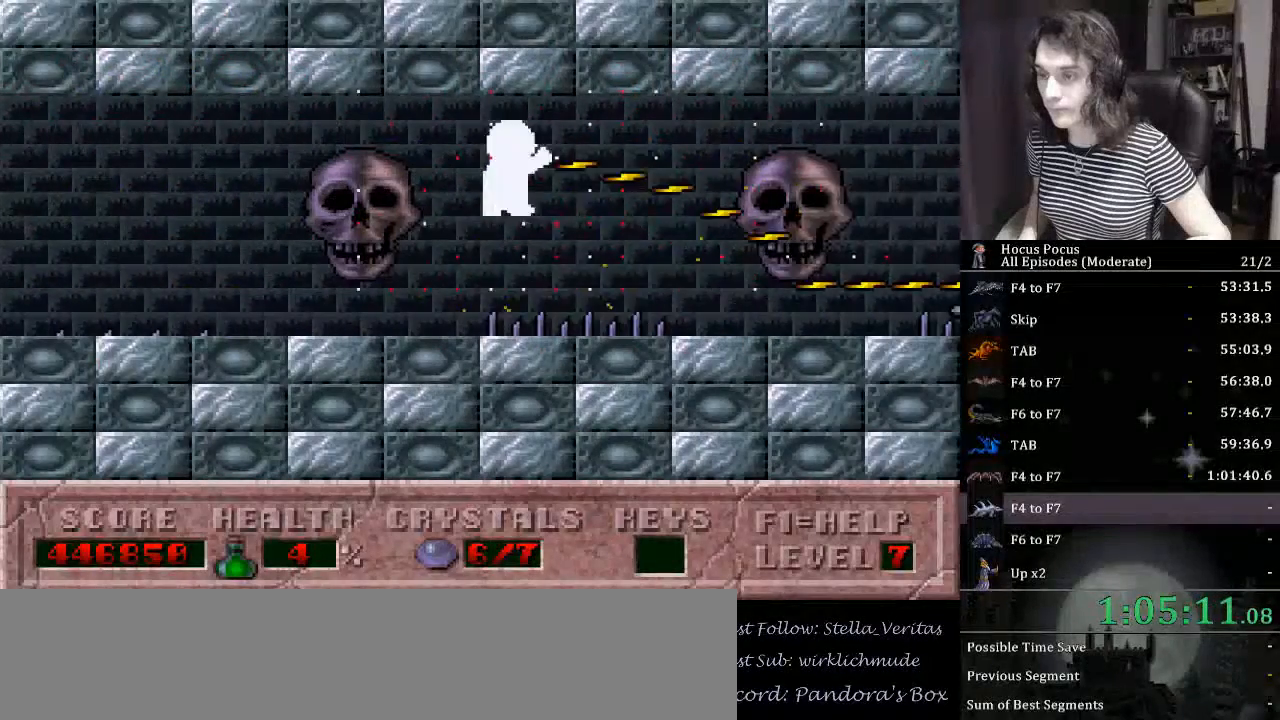
{"keys": ["alt_l"], "events": [[134, "ctrl_l", "up"], [400, "right", "up"]]}
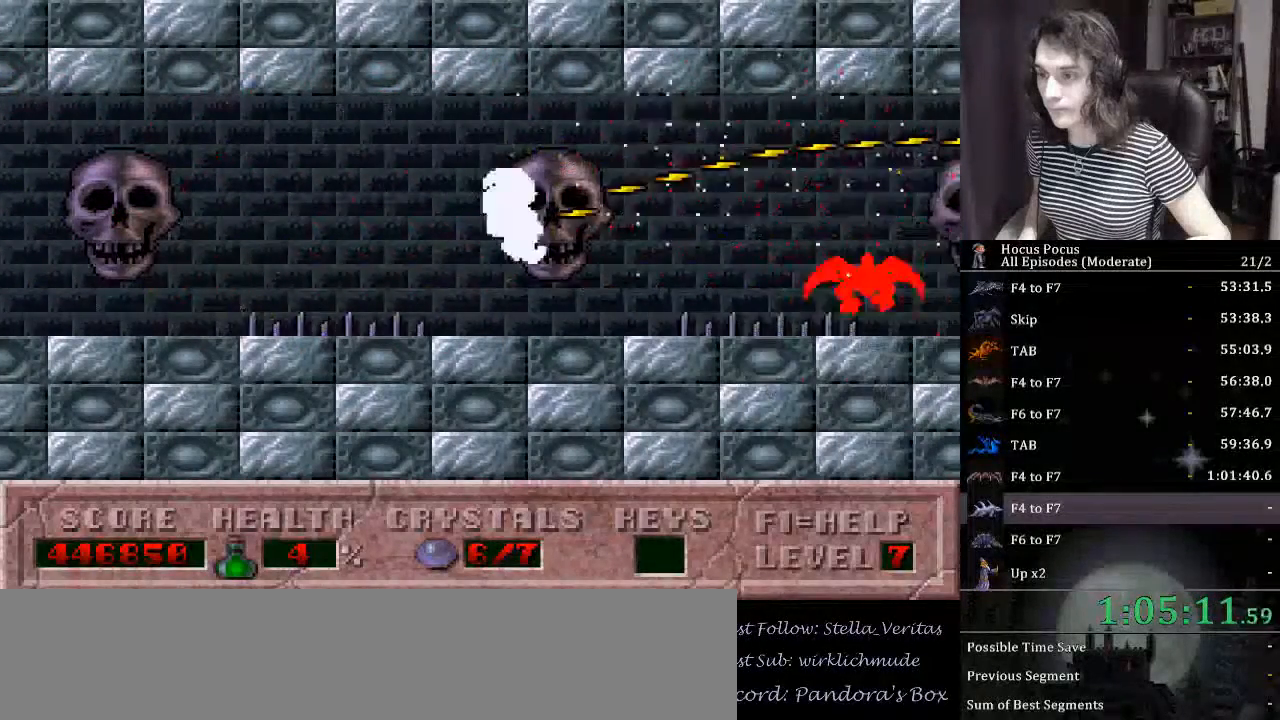
{"keys": ["alt_l", "ctrl_l", "right"], "events": [[100, "right", "down"], [334, "ctrl_l", "down"]]}
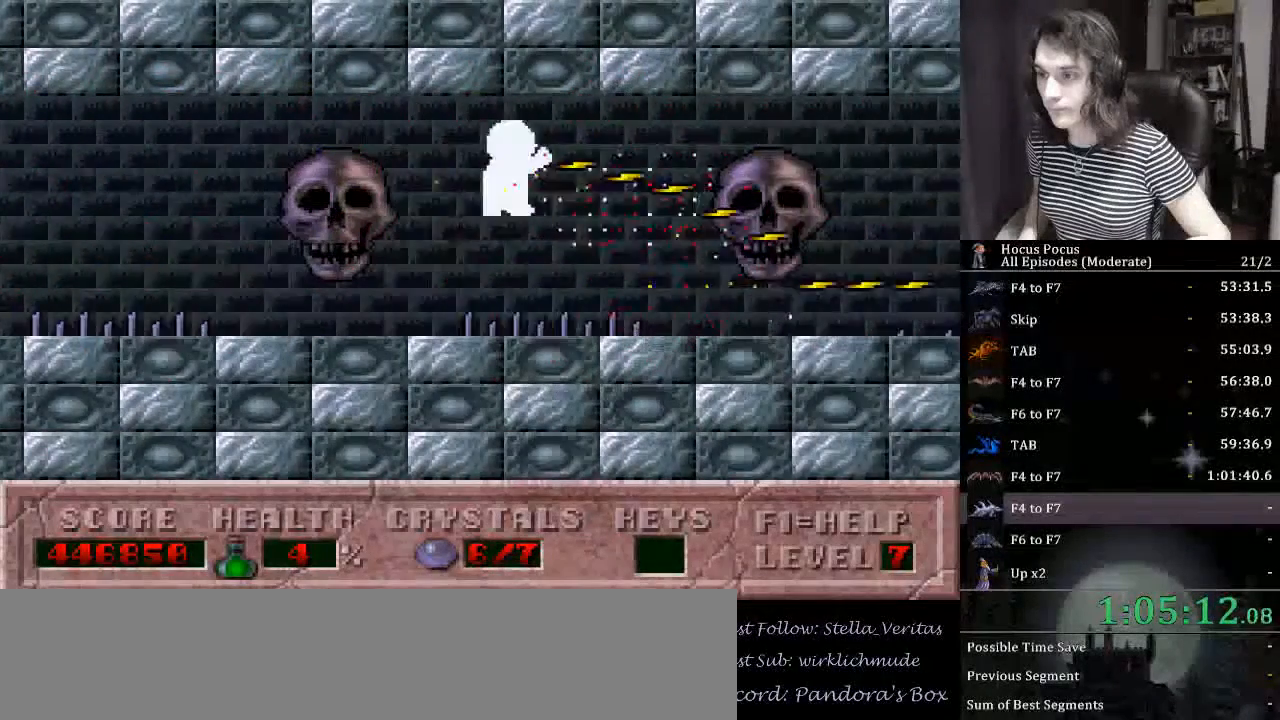
{"keys": ["alt_l"], "events": [[67, "ctrl_l", "up"], [434, "right", "up"]]}
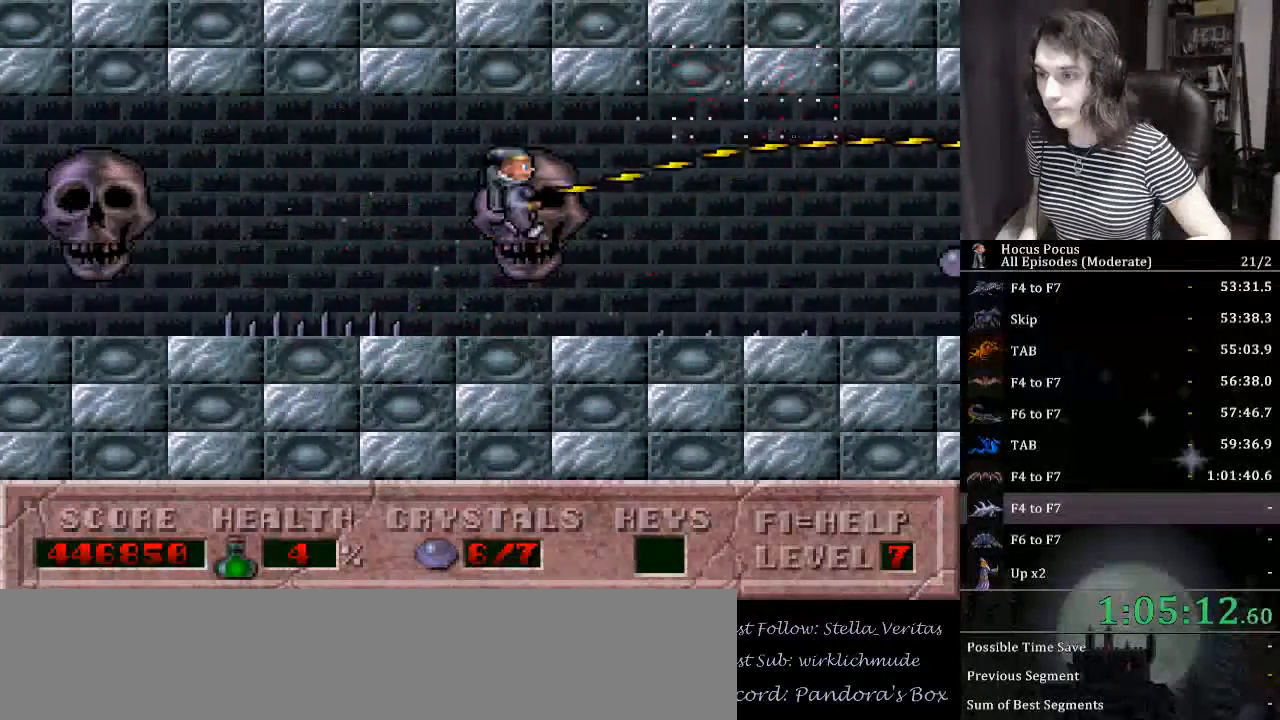
{"keys": ["alt_l", "right"], "events": [[167, "right", "down"], [267, "ctrl_l", "down"], [500, "ctrl_l", "up"]]}
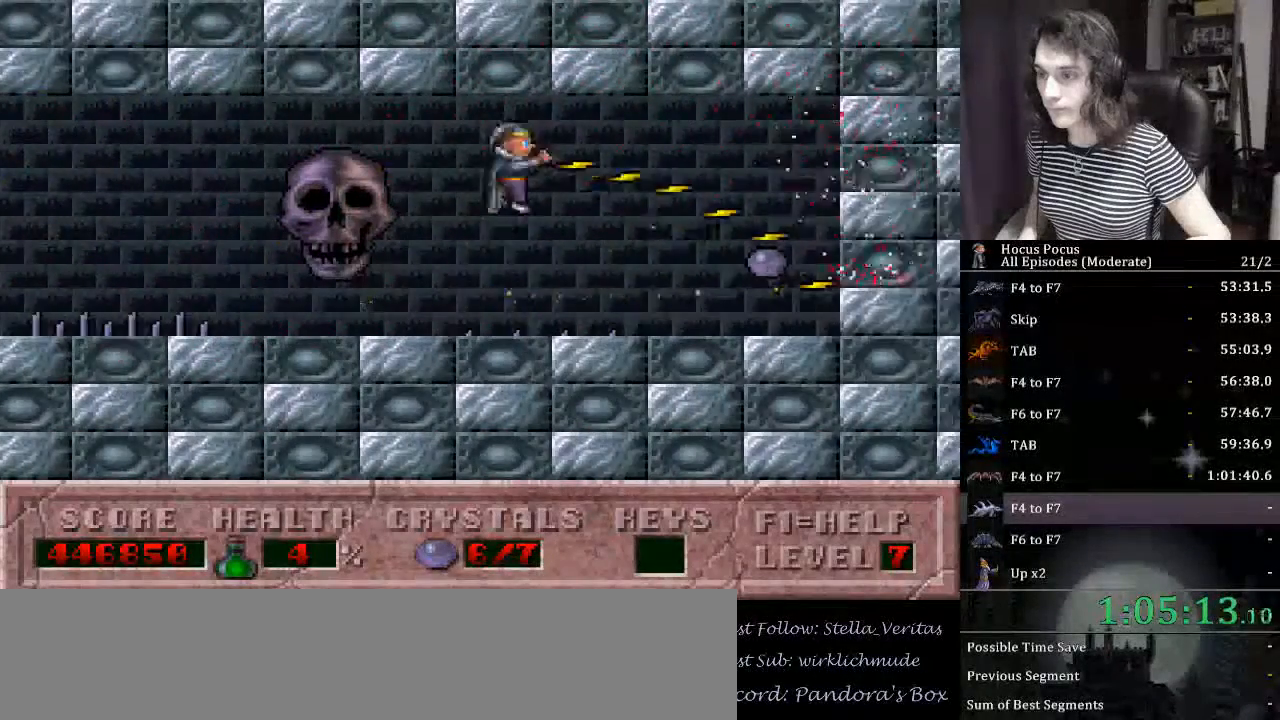
{"keys": [], "events": [[34, "alt_l", "up"], [467, "right", "up"]]}